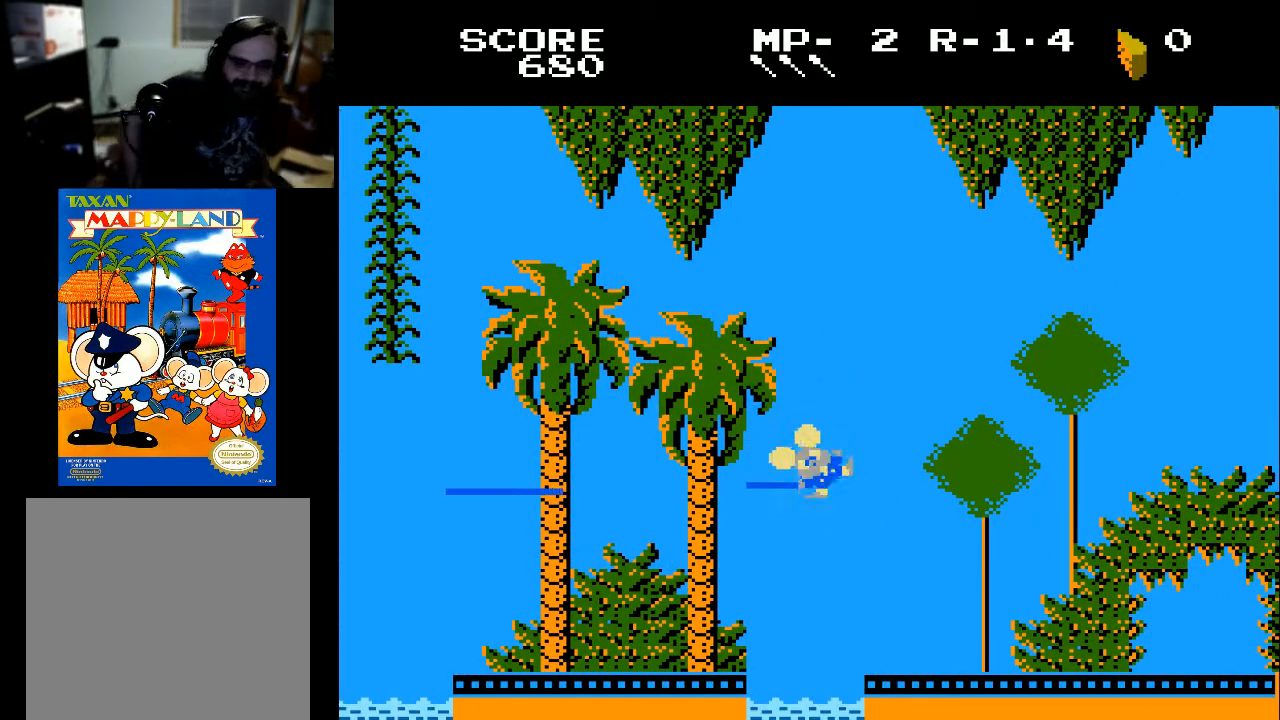
Gameplay with a controller (Xbox layout); each line is a JSON object with the inputs held at the frame after it. "events" lists button and stick changes between this image and that frame as [ms after this image, input, new state], when the widget could be followed in between.
{"buttons": [], "left_stick": "center", "right_stick": "center", "events": []}
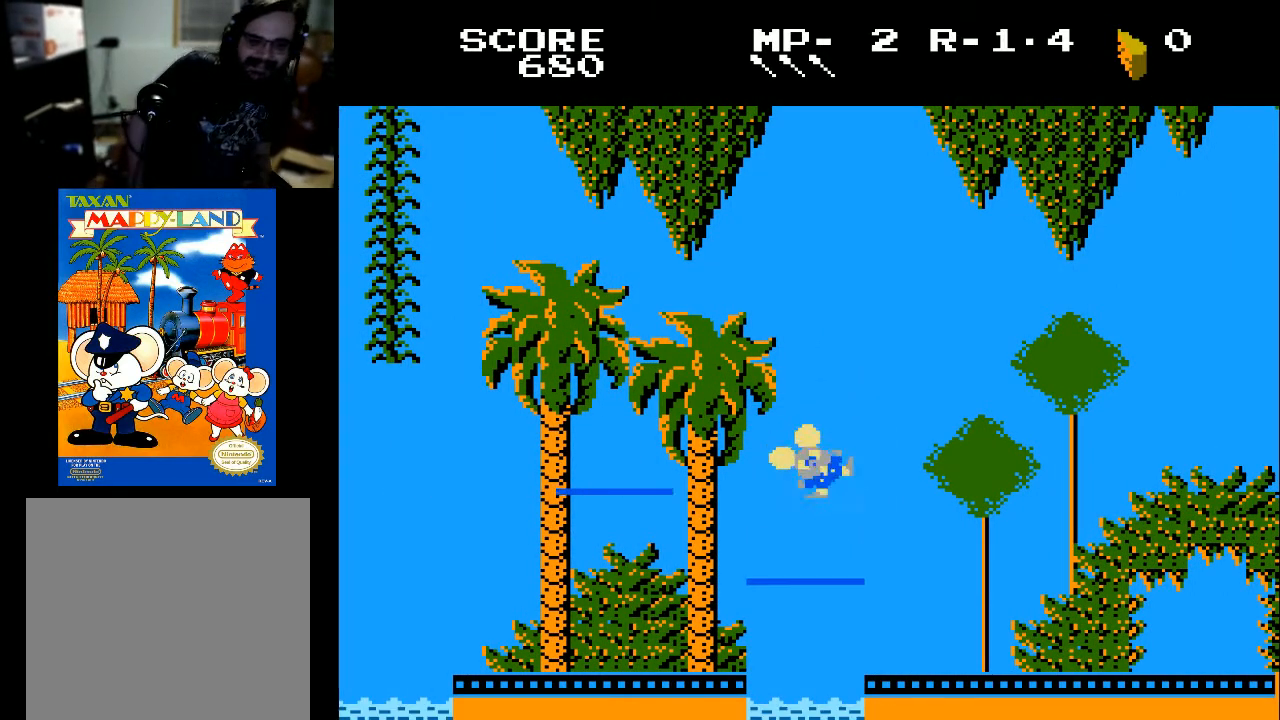
{"buttons": [], "left_stick": "center", "right_stick": "center", "events": []}
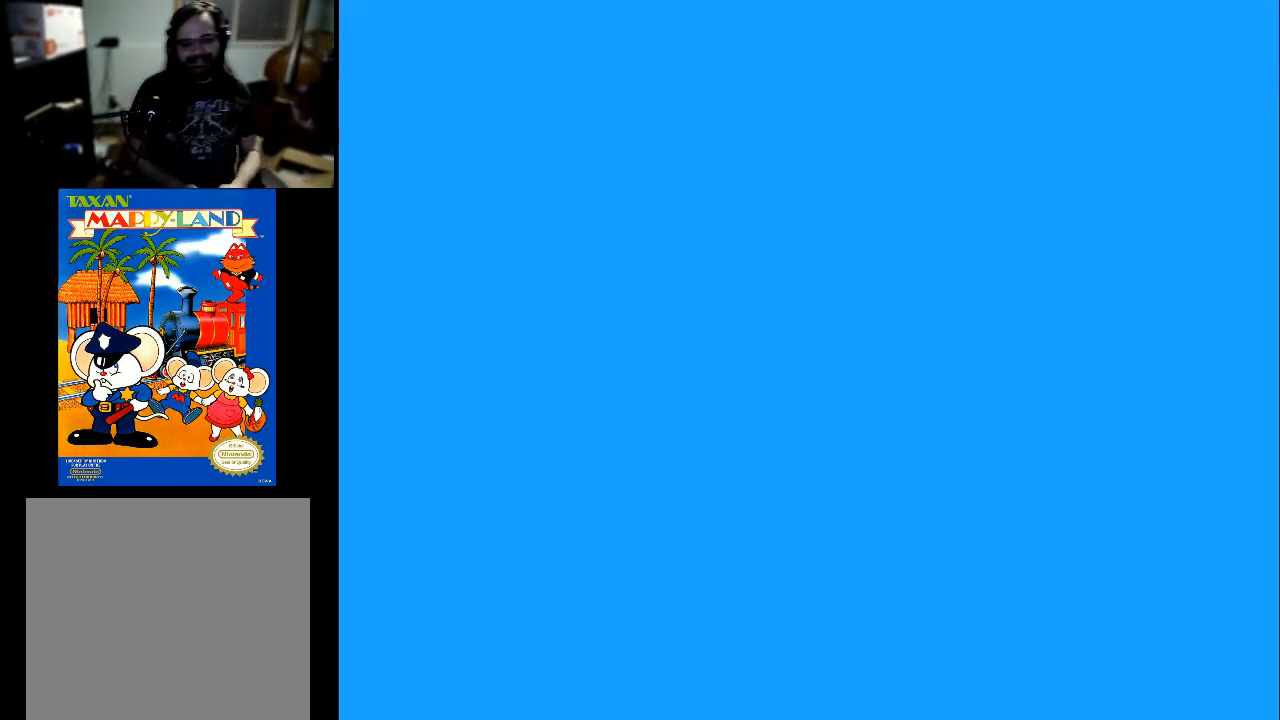
{"buttons": [], "left_stick": "center", "right_stick": "center", "events": []}
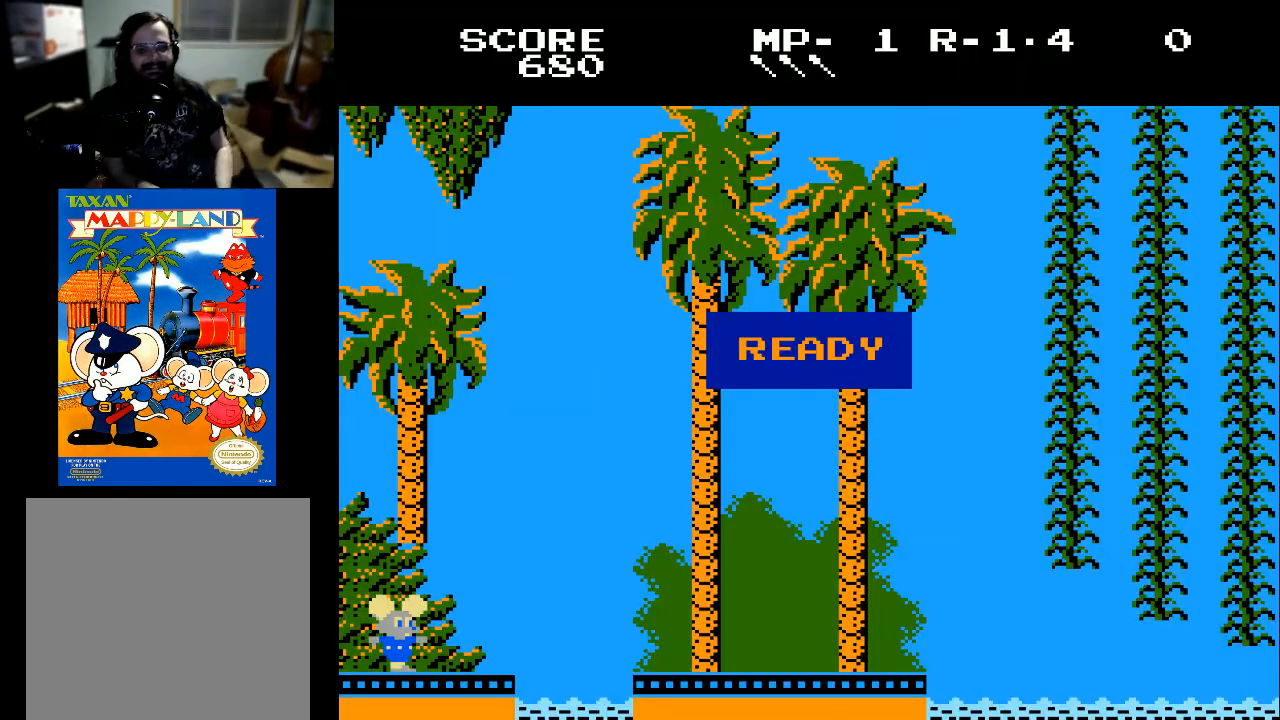
{"buttons": ["DPAD_RIGHT"], "left_stick": "center", "right_stick": "center", "events": [[133, "DPAD_RIGHT", "down"], [333, "X", "down"], [500, "X", "up"]]}
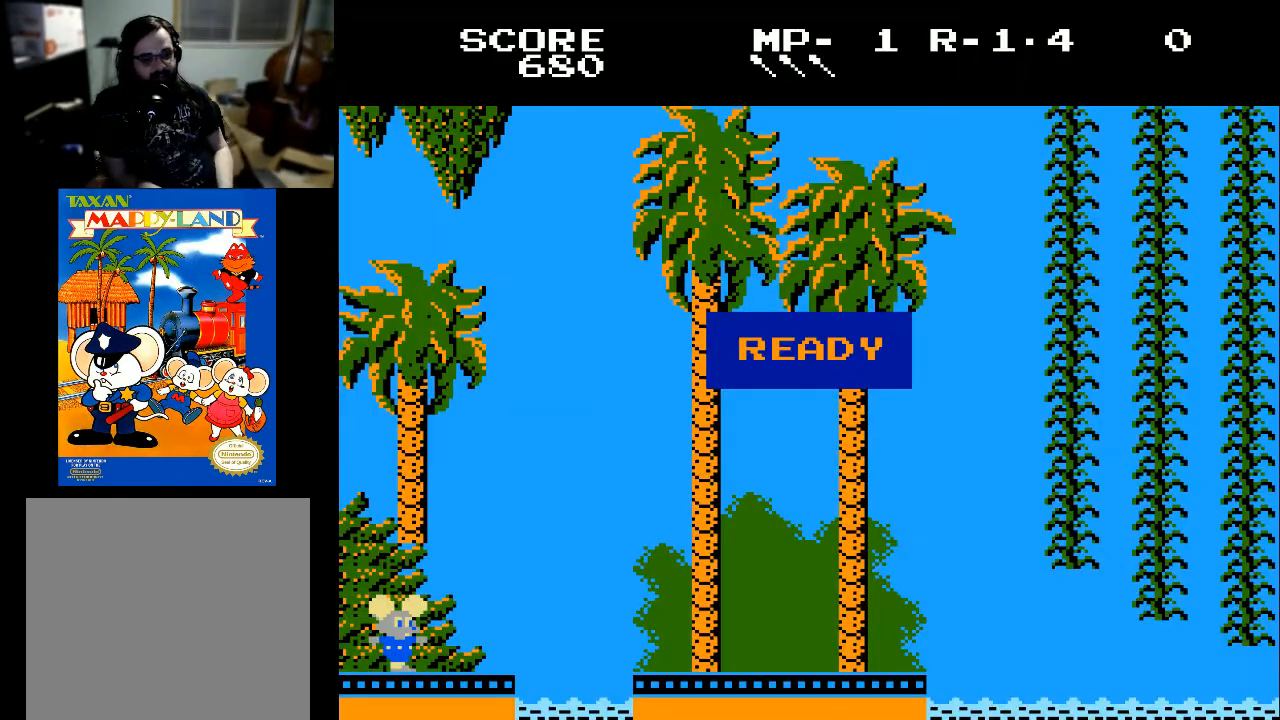
{"buttons": ["DPAD_RIGHT"], "left_stick": "center", "right_stick": "center", "events": []}
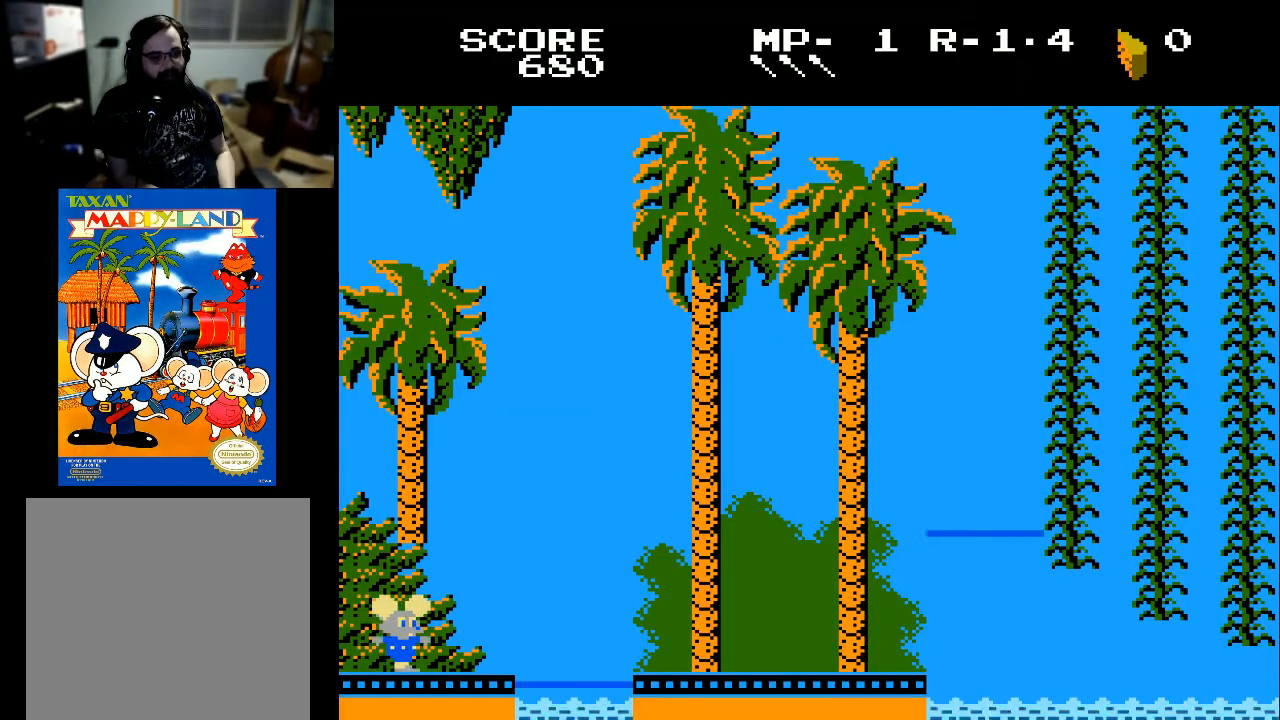
{"buttons": ["DPAD_RIGHT"], "left_stick": "center", "right_stick": "center", "events": [[33, "DPAD_RIGHT", "up"], [200, "DPAD_RIGHT", "down"]]}
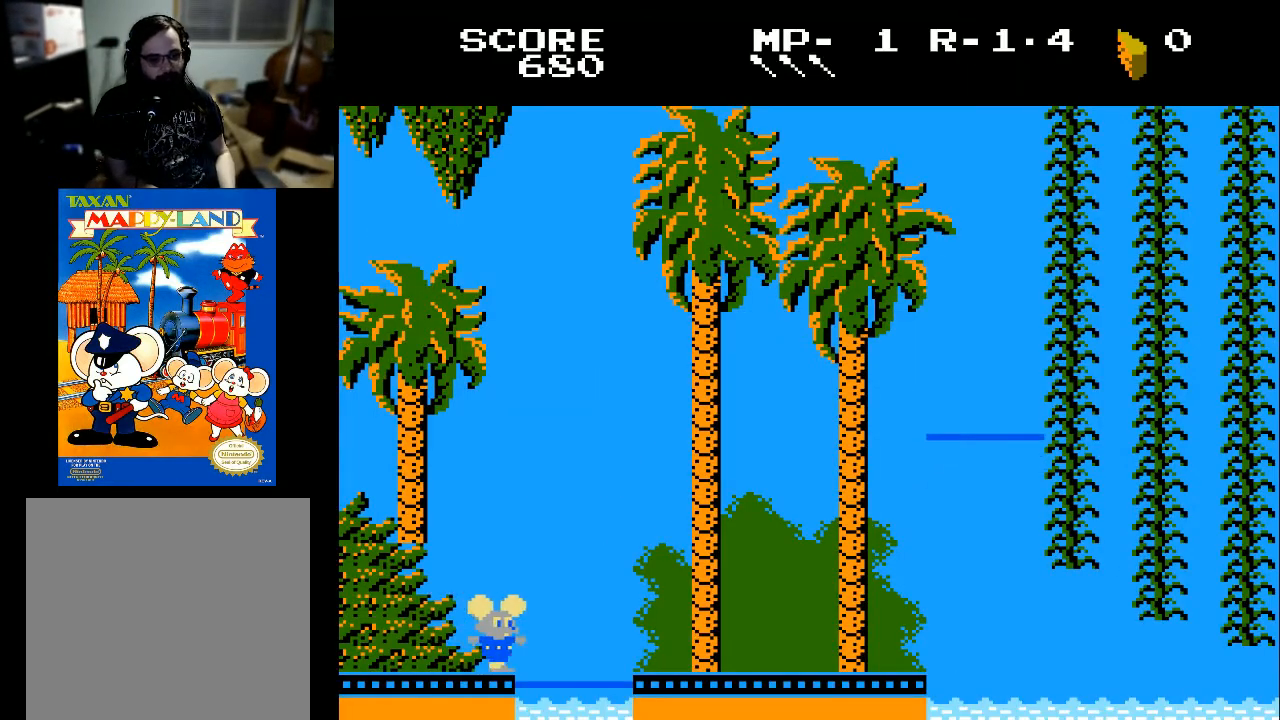
{"buttons": ["DPAD_RIGHT"], "left_stick": "center", "right_stick": "center", "events": []}
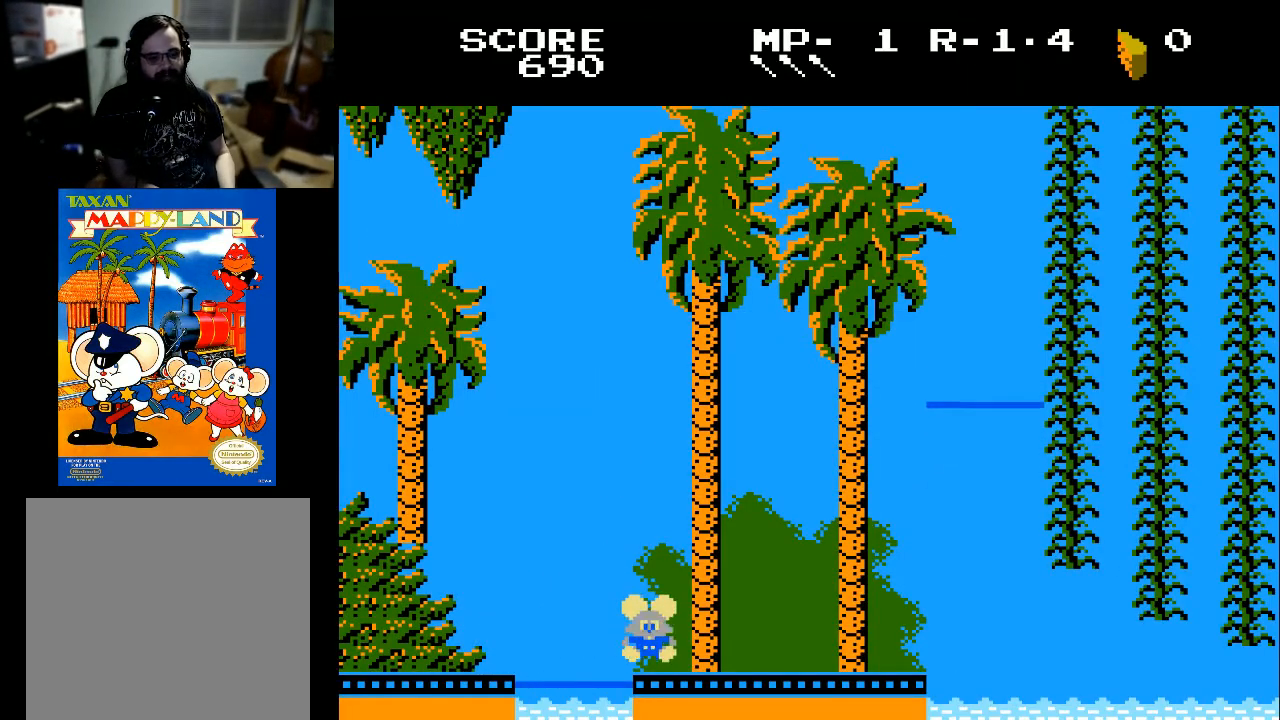
{"buttons": ["DPAD_RIGHT"], "left_stick": "center", "right_stick": "center", "events": []}
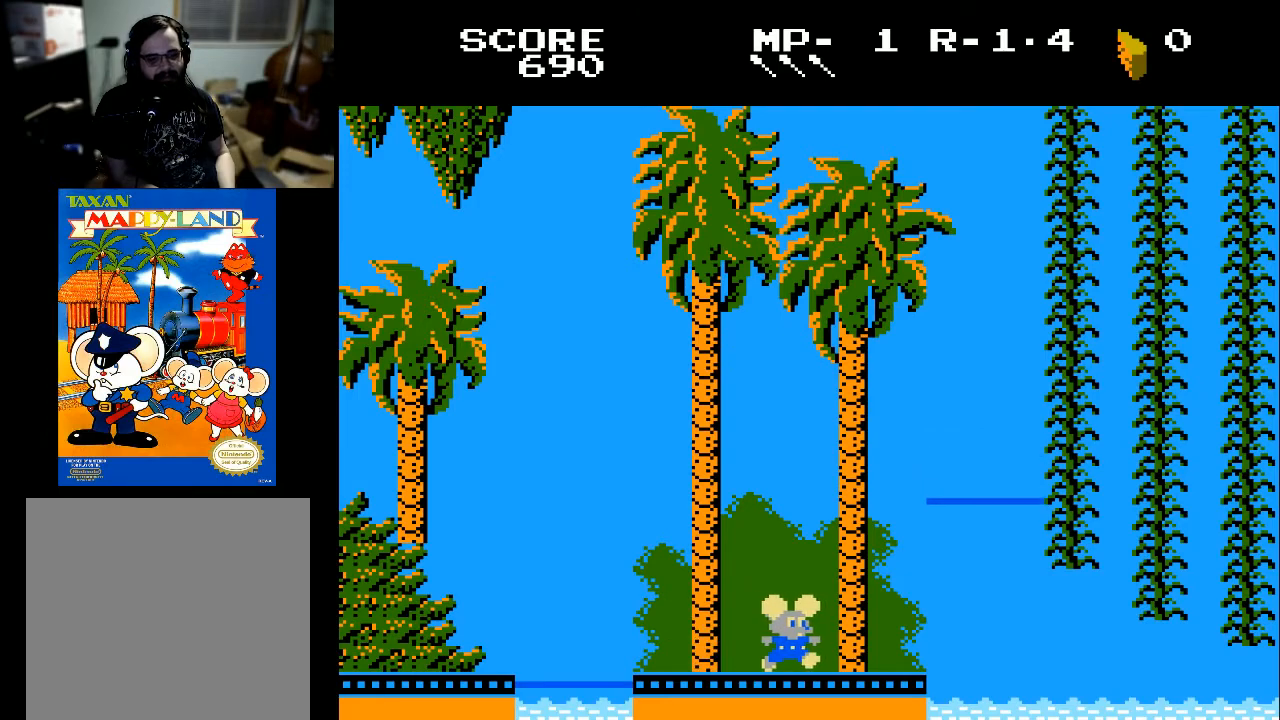
{"buttons": [], "left_stick": "center", "right_stick": "center", "events": [[333, "DPAD_RIGHT", "up"]]}
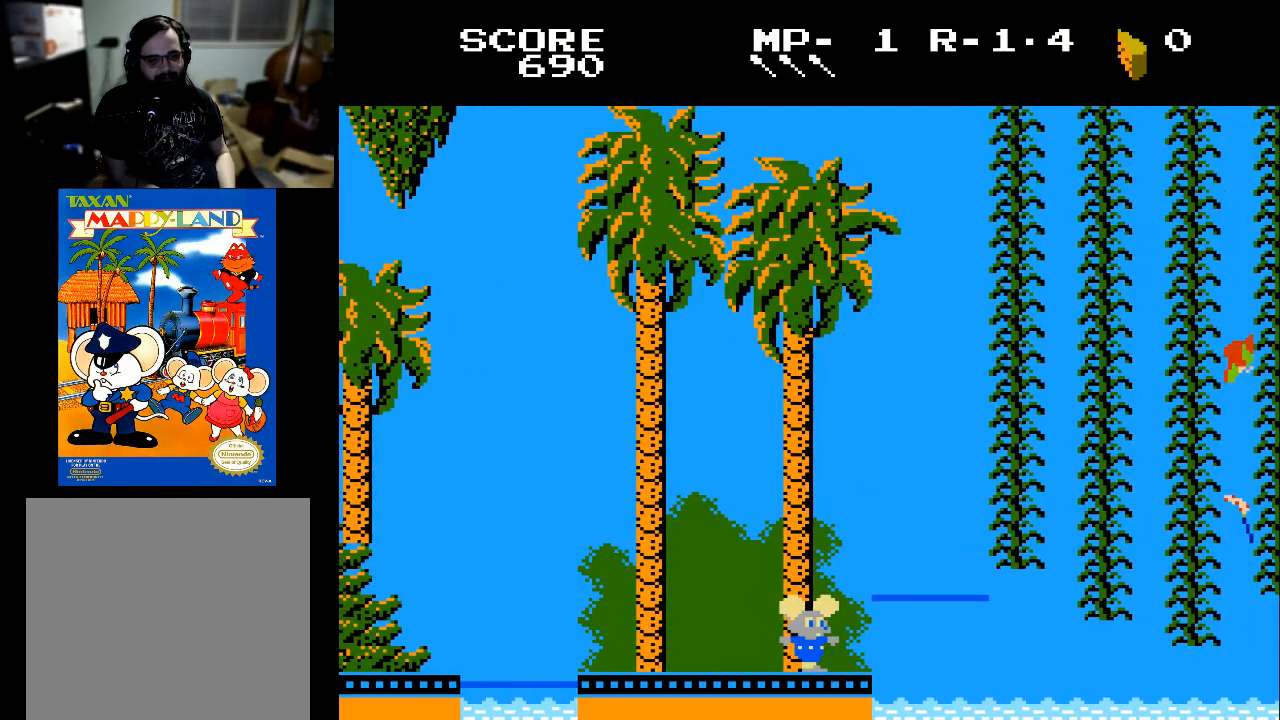
{"buttons": ["DPAD_RIGHT"], "left_stick": "center", "right_stick": "center", "events": [[333, "DPAD_RIGHT", "down"]]}
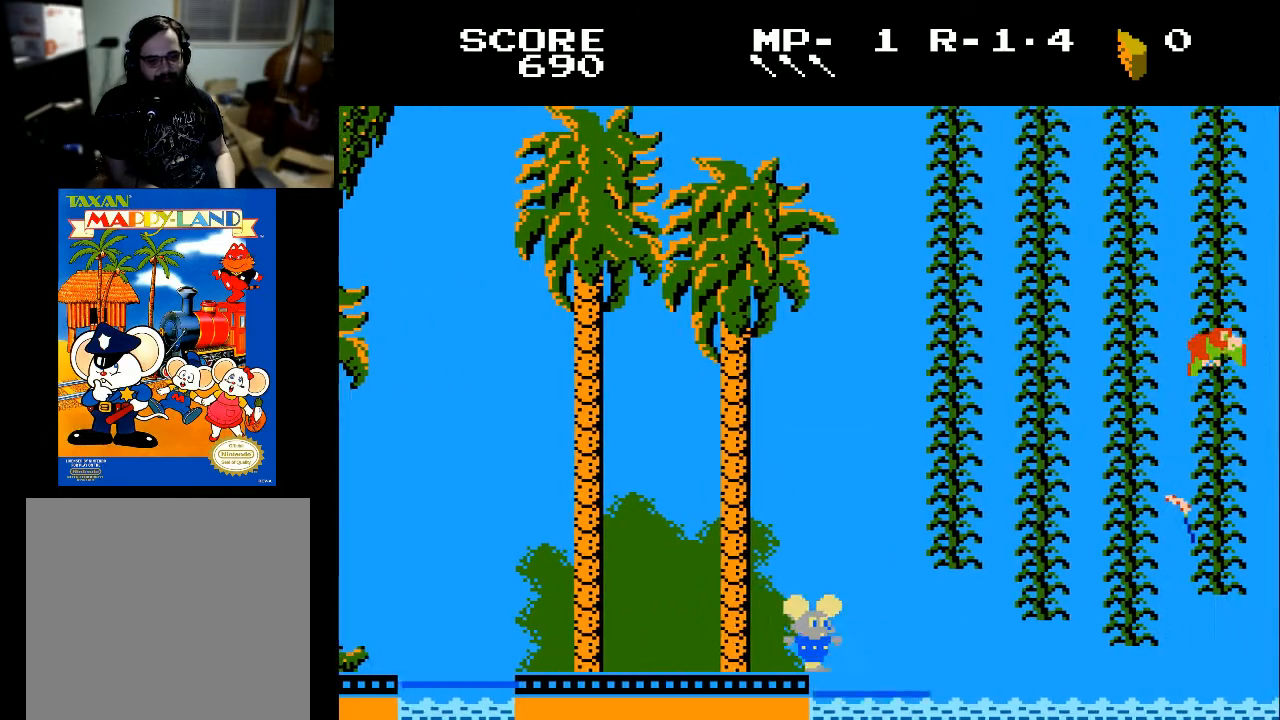
{"buttons": [], "left_stick": "center", "right_stick": "center", "events": [[300, "DPAD_RIGHT", "up"]]}
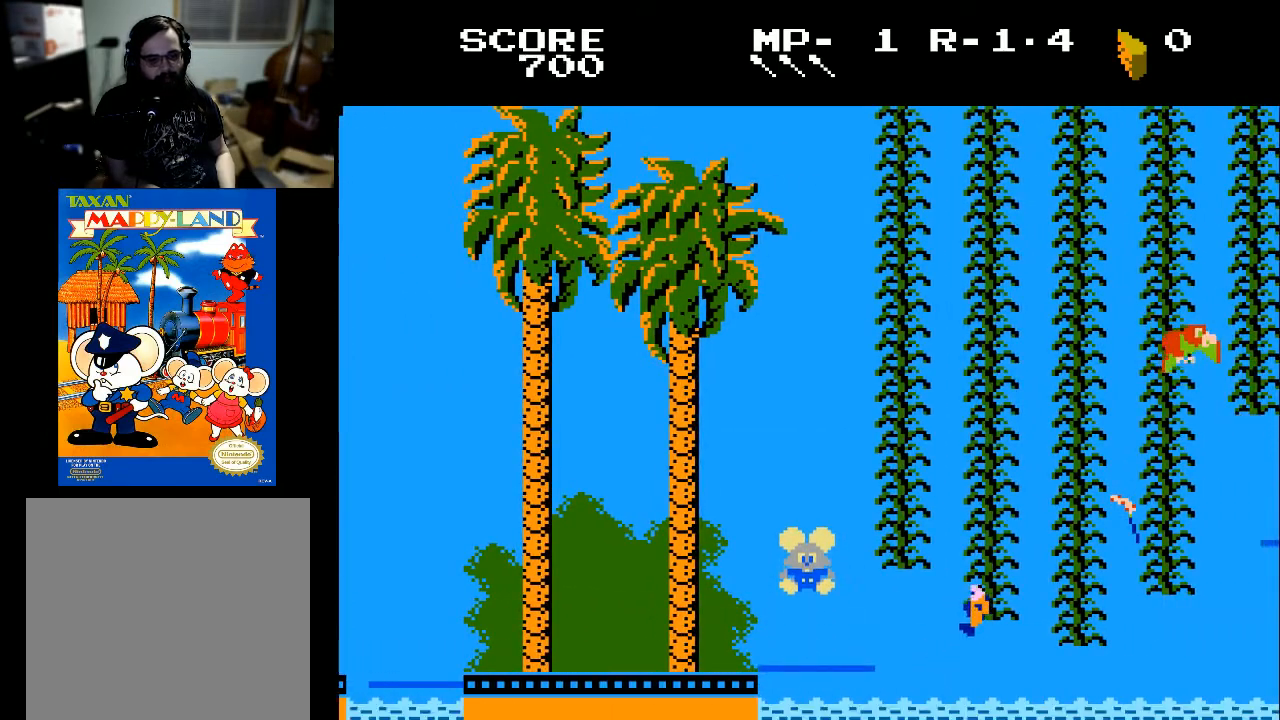
{"buttons": [], "left_stick": "center", "right_stick": "center", "events": []}
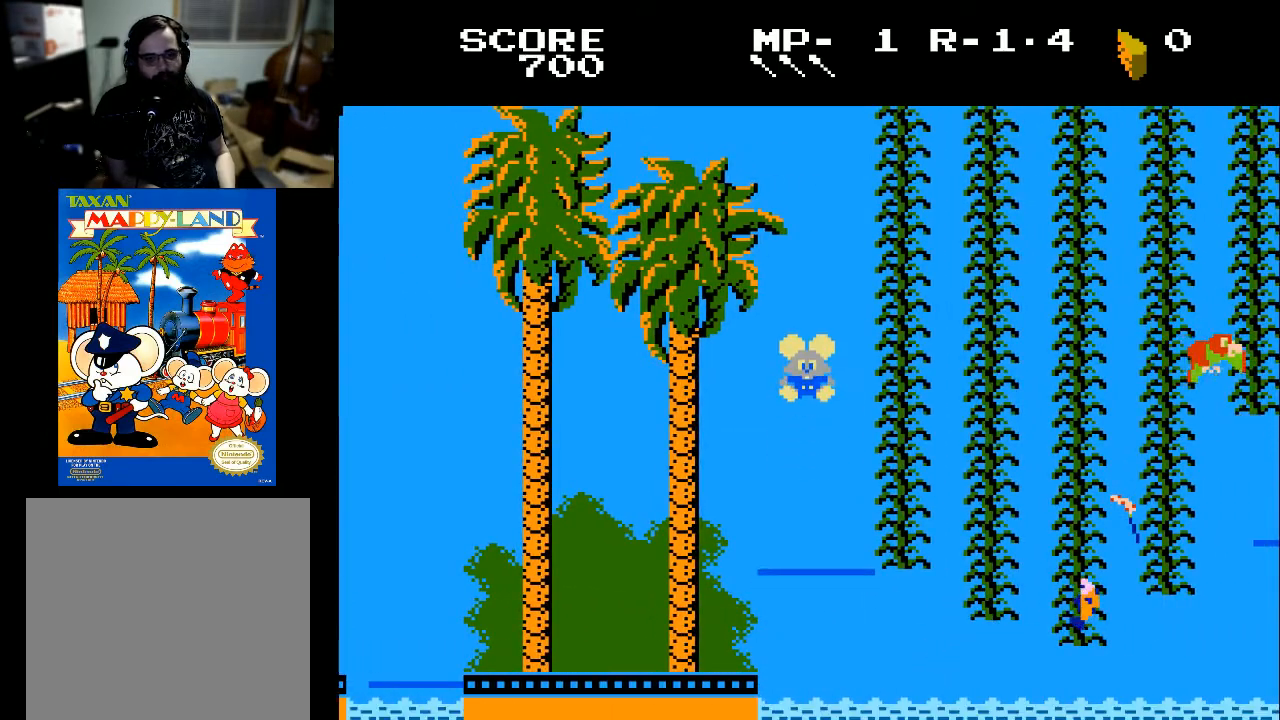
{"buttons": [], "left_stick": "center", "right_stick": "center", "events": [[100, "DPAD_RIGHT", "down"], [333, "DPAD_RIGHT", "up"]]}
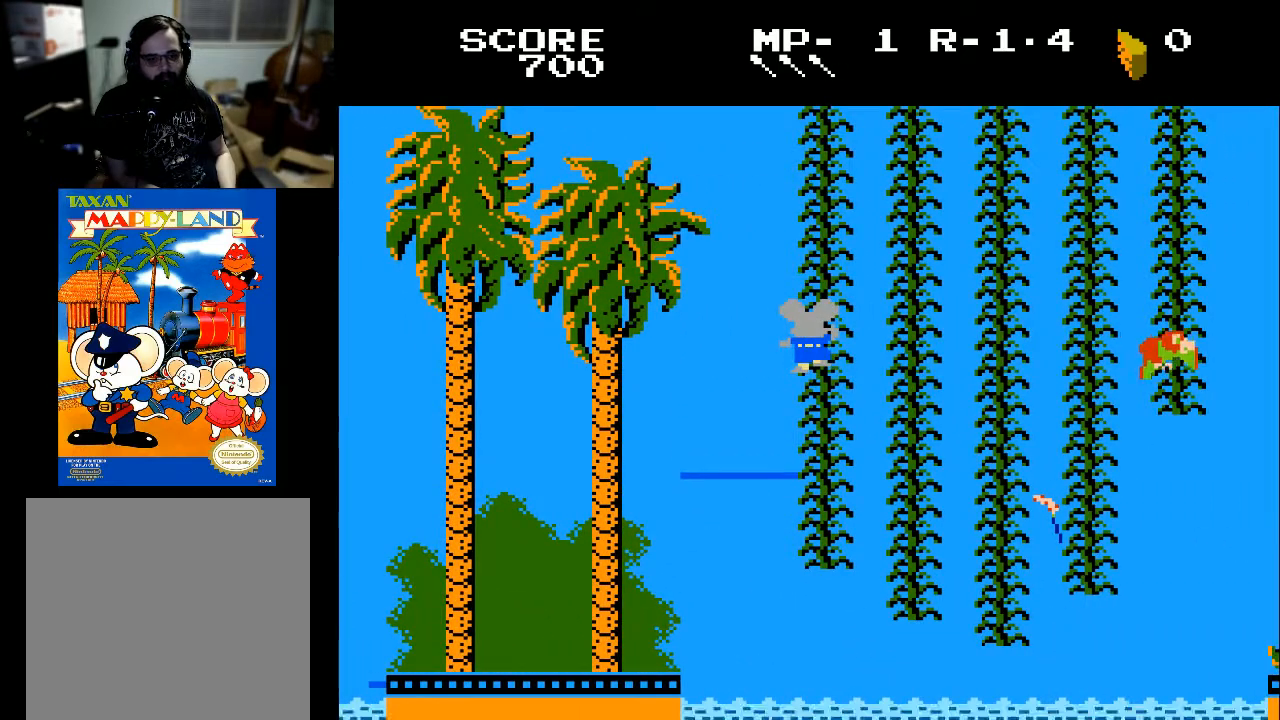
{"buttons": ["DPAD_RIGHT"], "left_stick": "center", "right_stick": "center", "events": [[167, "DPAD_RIGHT", "down"]]}
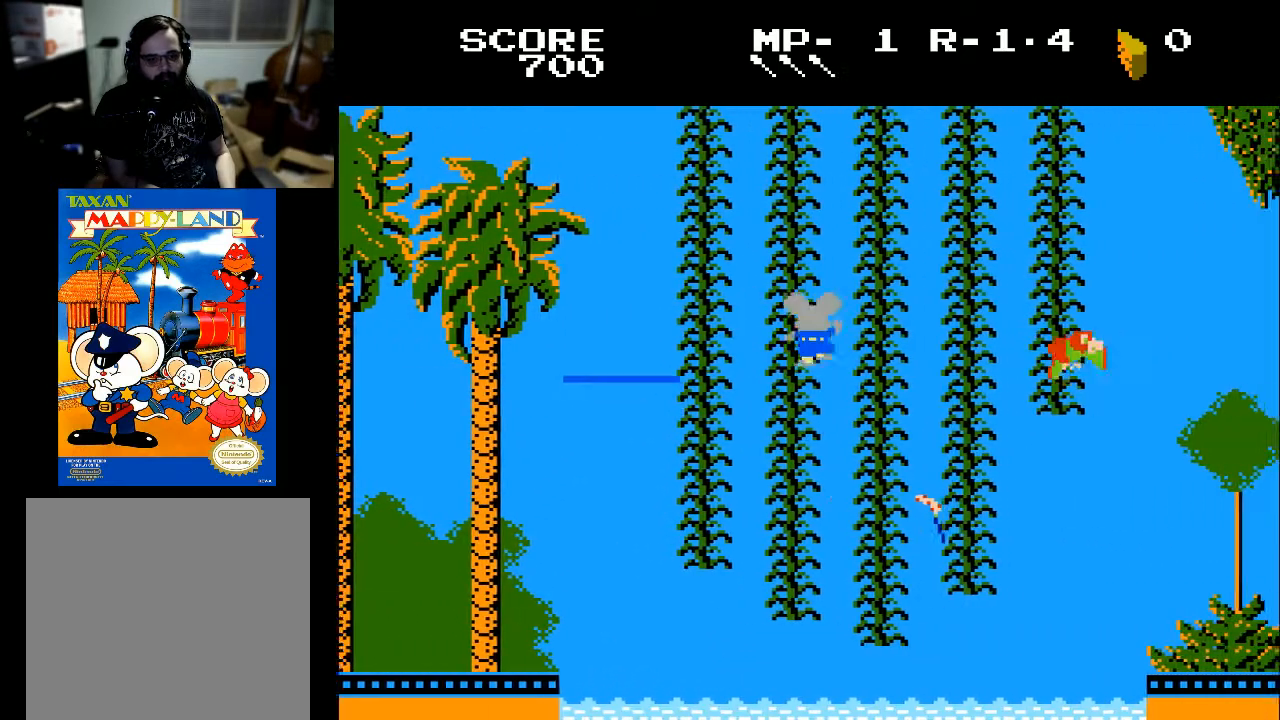
{"buttons": [], "left_stick": "center", "right_stick": "center", "events": [[300, "DPAD_RIGHT", "up"]]}
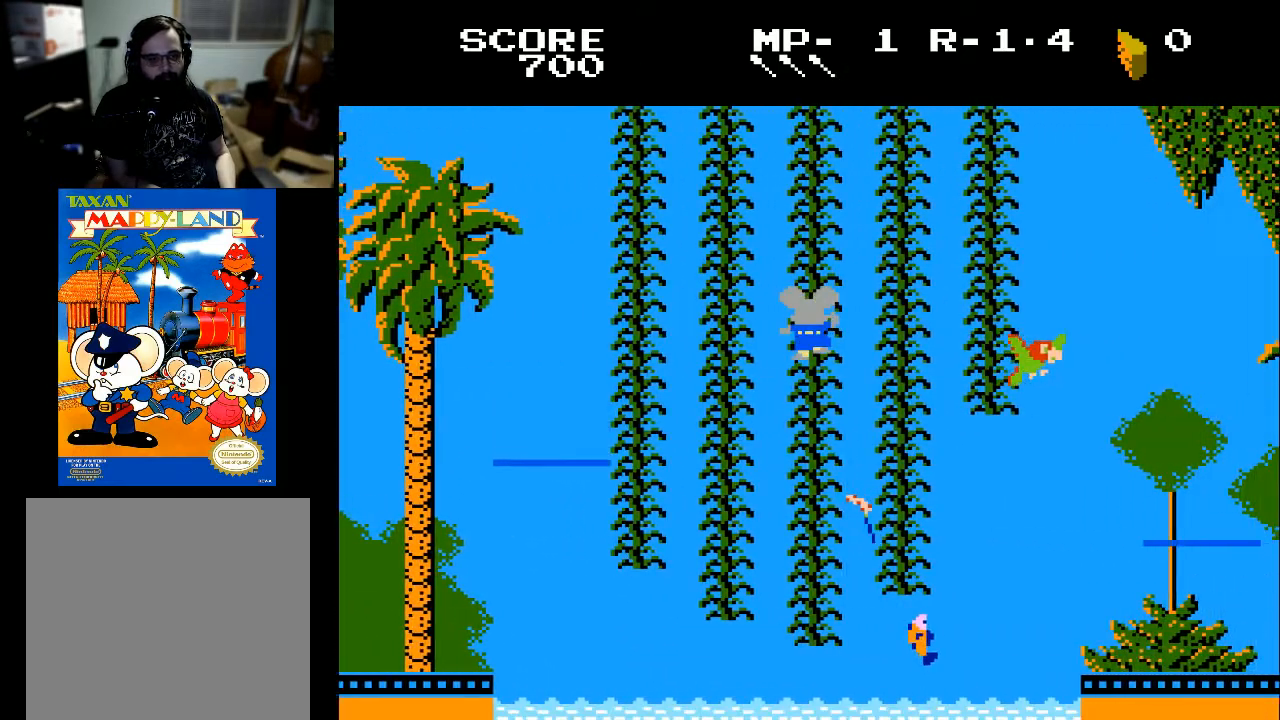
{"buttons": ["DPAD_RIGHT"], "left_stick": "center", "right_stick": "center", "events": [[133, "DPAD_DOWN", "down"], [200, "DPAD_DOWN", "up"], [300, "DPAD_RIGHT", "down"]]}
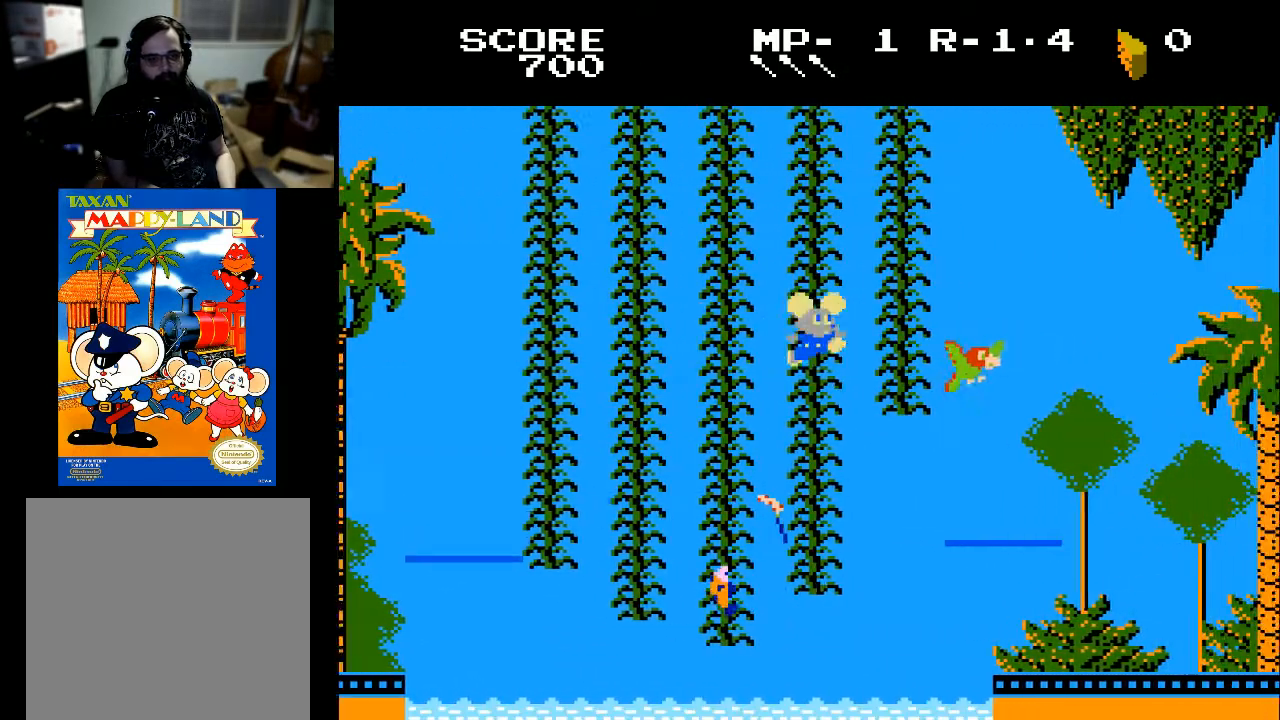
{"buttons": [], "left_stick": "center", "right_stick": "center", "events": [[367, "DPAD_RIGHT", "up"]]}
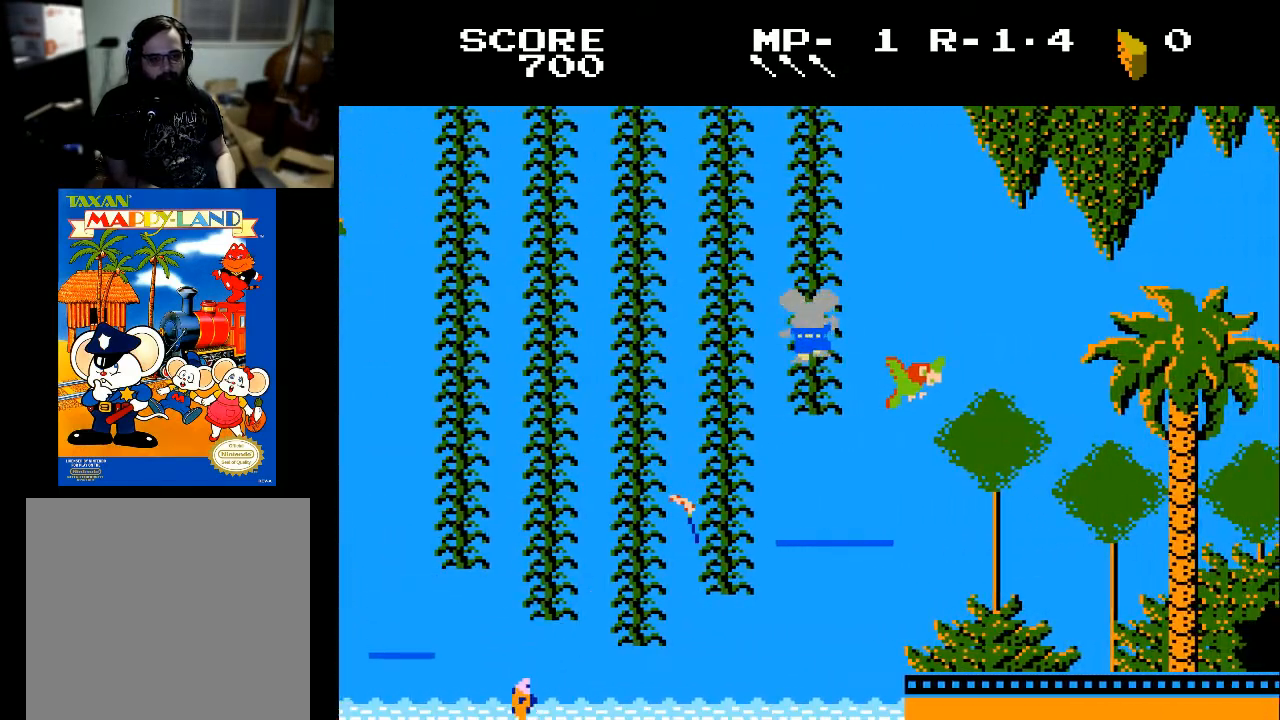
{"buttons": [], "left_stick": "center", "right_stick": "center", "events": [[67, "DPAD_DOWN", "down"], [267, "DPAD_DOWN", "up"]]}
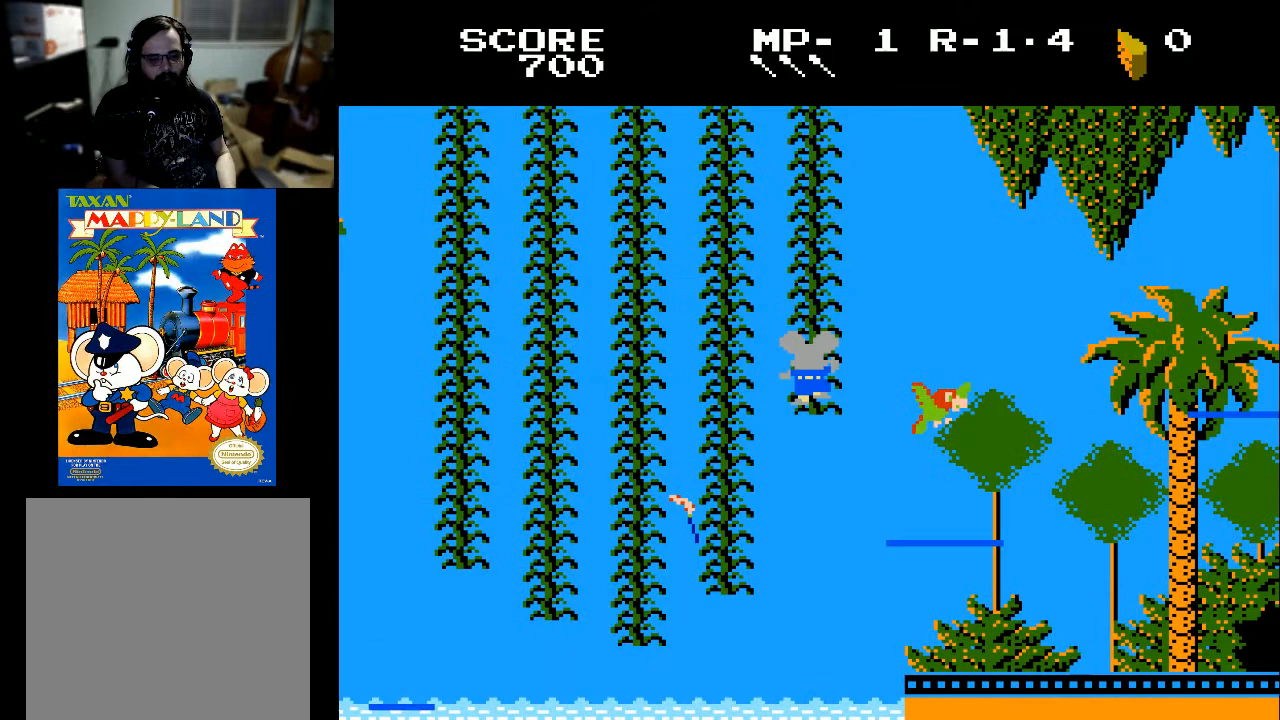
{"buttons": [], "left_stick": "center", "right_stick": "center", "events": []}
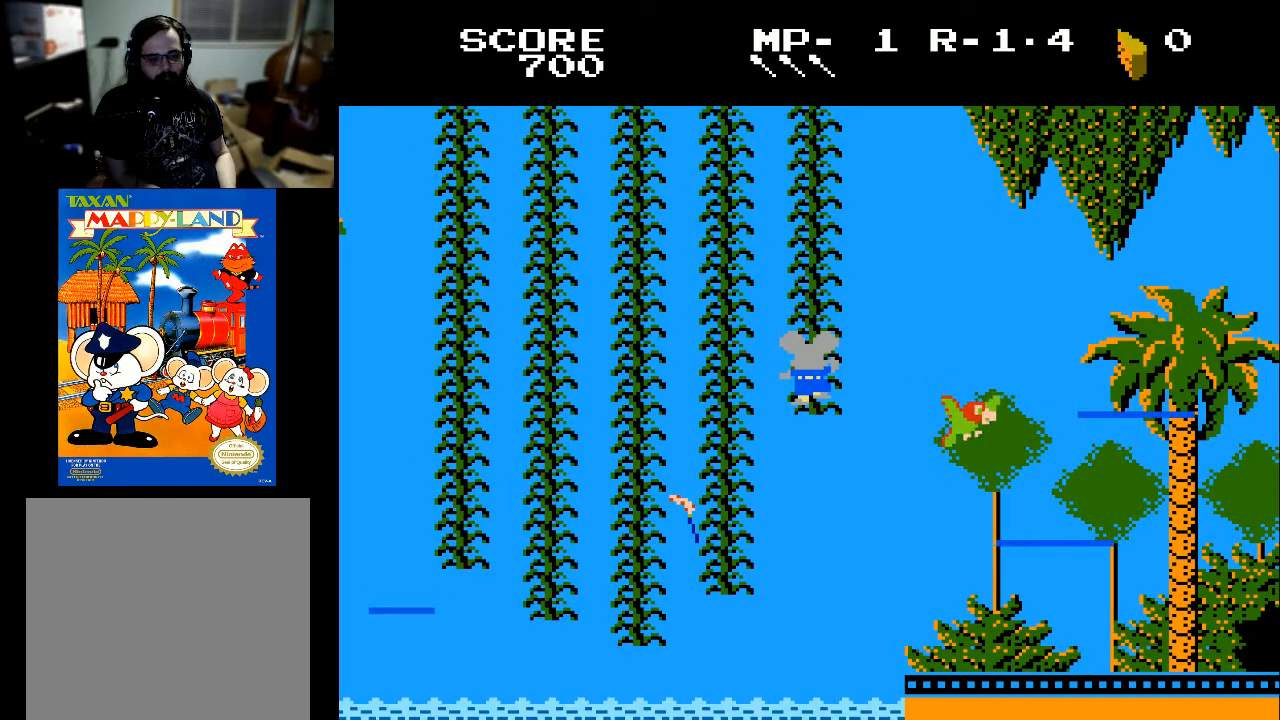
{"buttons": [], "left_stick": "center", "right_stick": "center", "events": []}
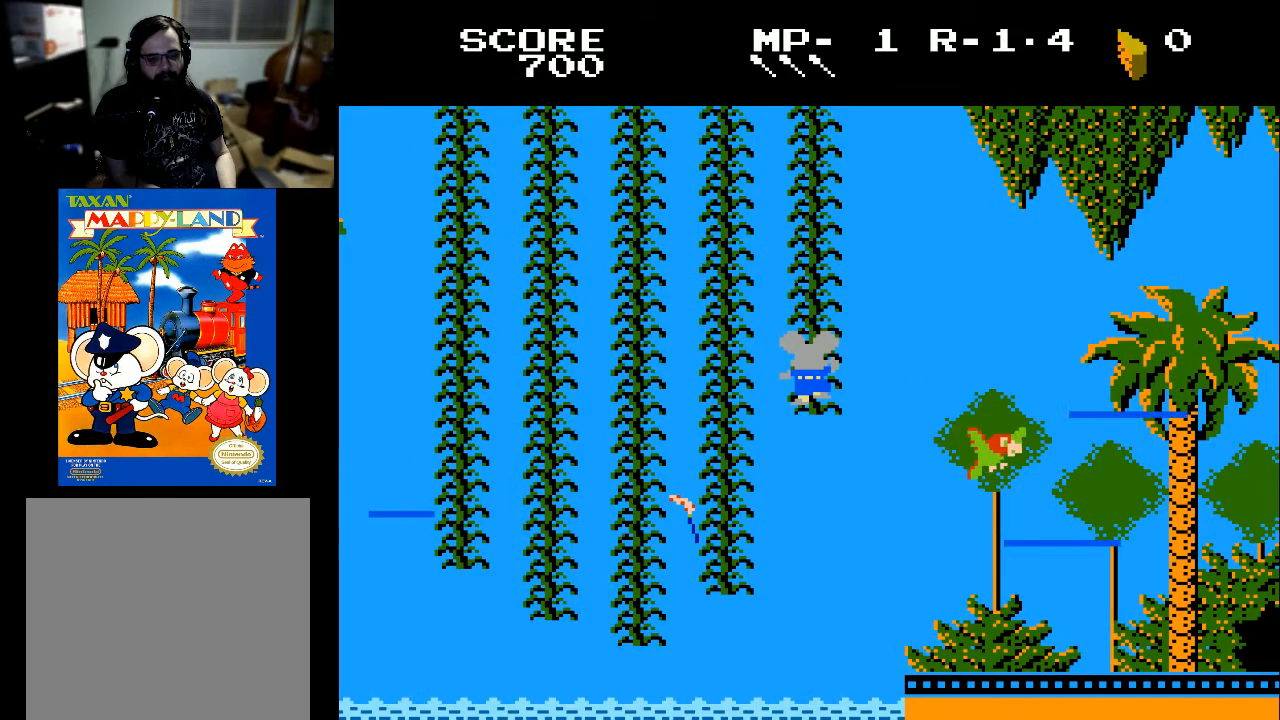
{"buttons": [], "left_stick": "center", "right_stick": "center", "events": []}
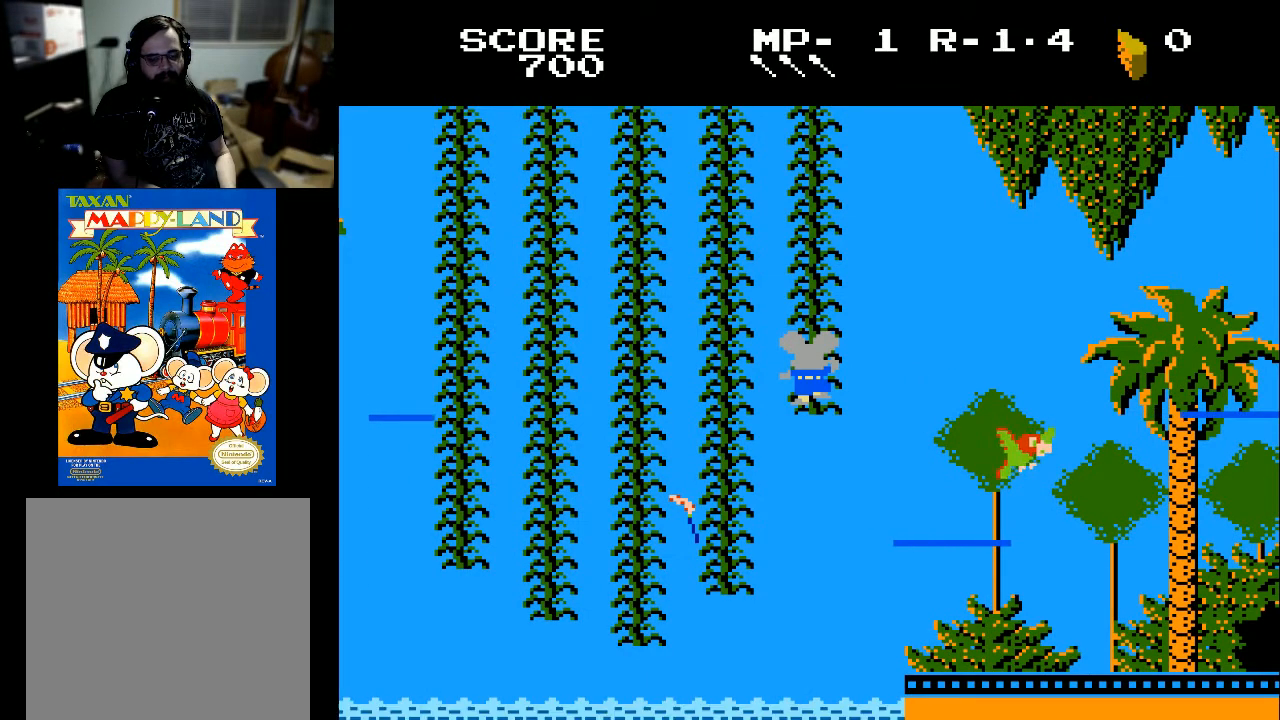
{"buttons": [], "left_stick": "center", "right_stick": "center", "events": []}
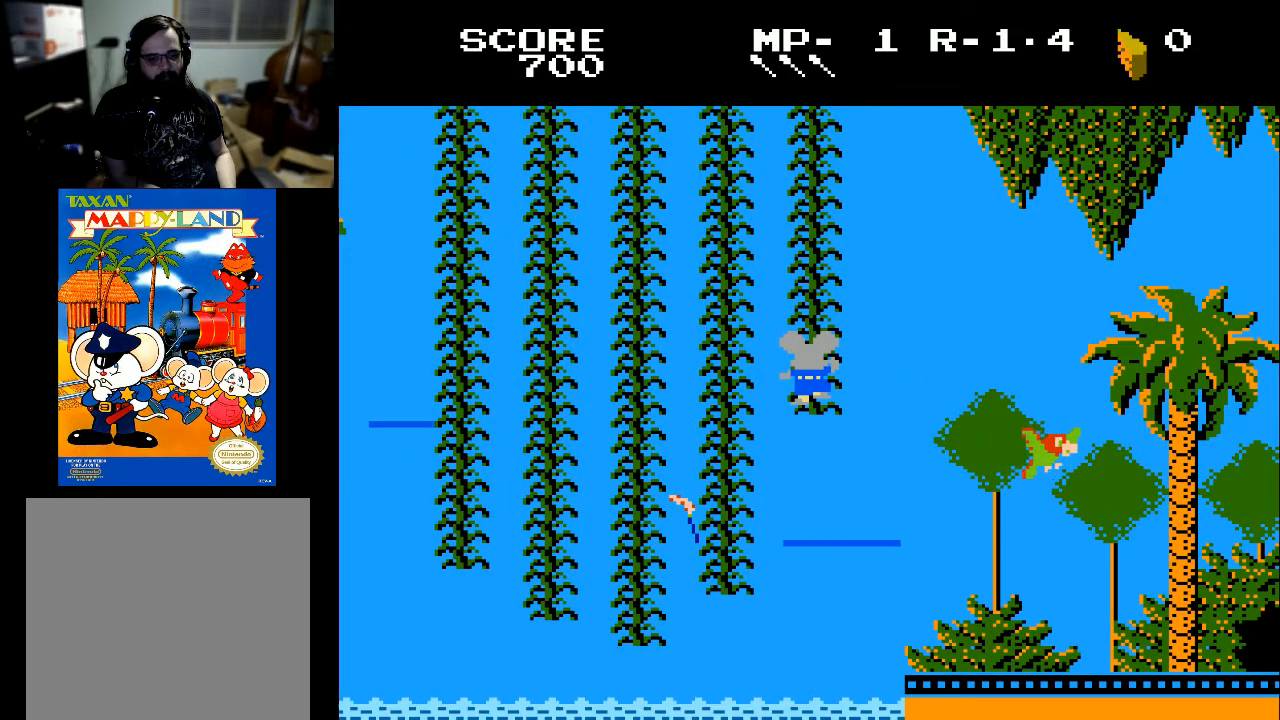
{"buttons": [], "left_stick": "center", "right_stick": "center", "events": [[167, "DPAD_RIGHT", "down"], [200, "DPAD_RIGHT", "up"]]}
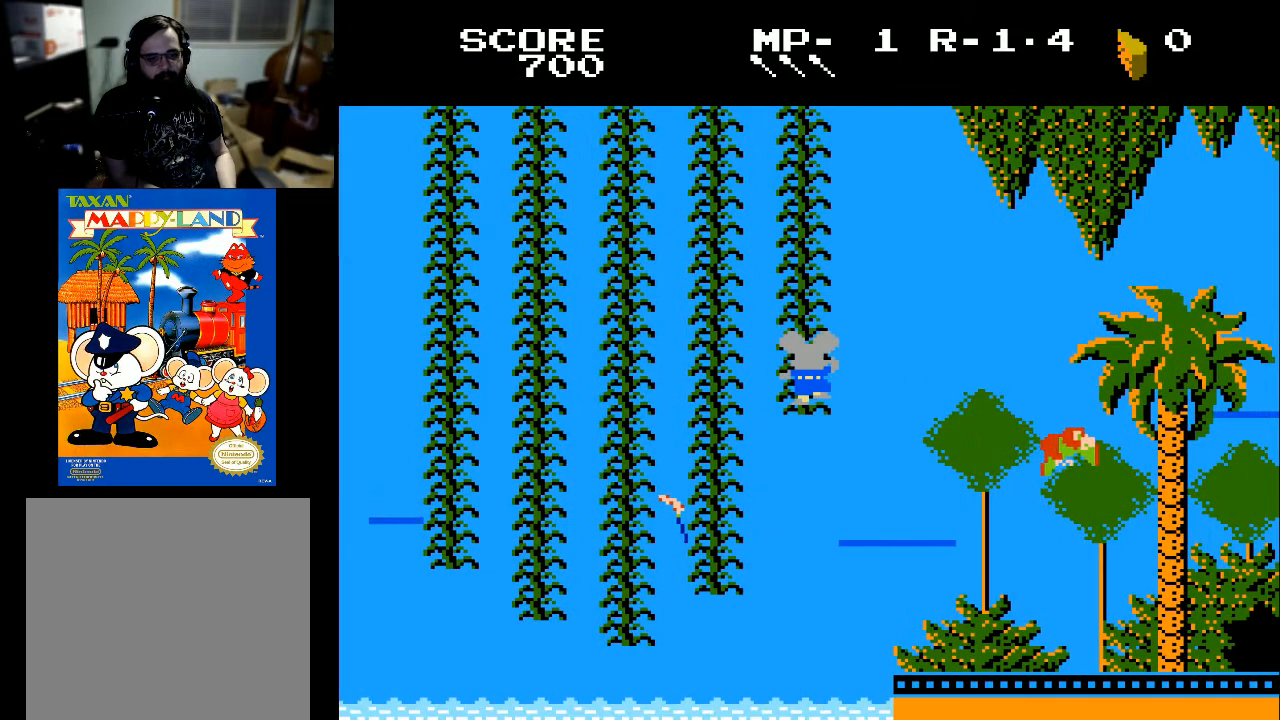
{"buttons": [], "left_stick": "center", "right_stick": "center", "events": []}
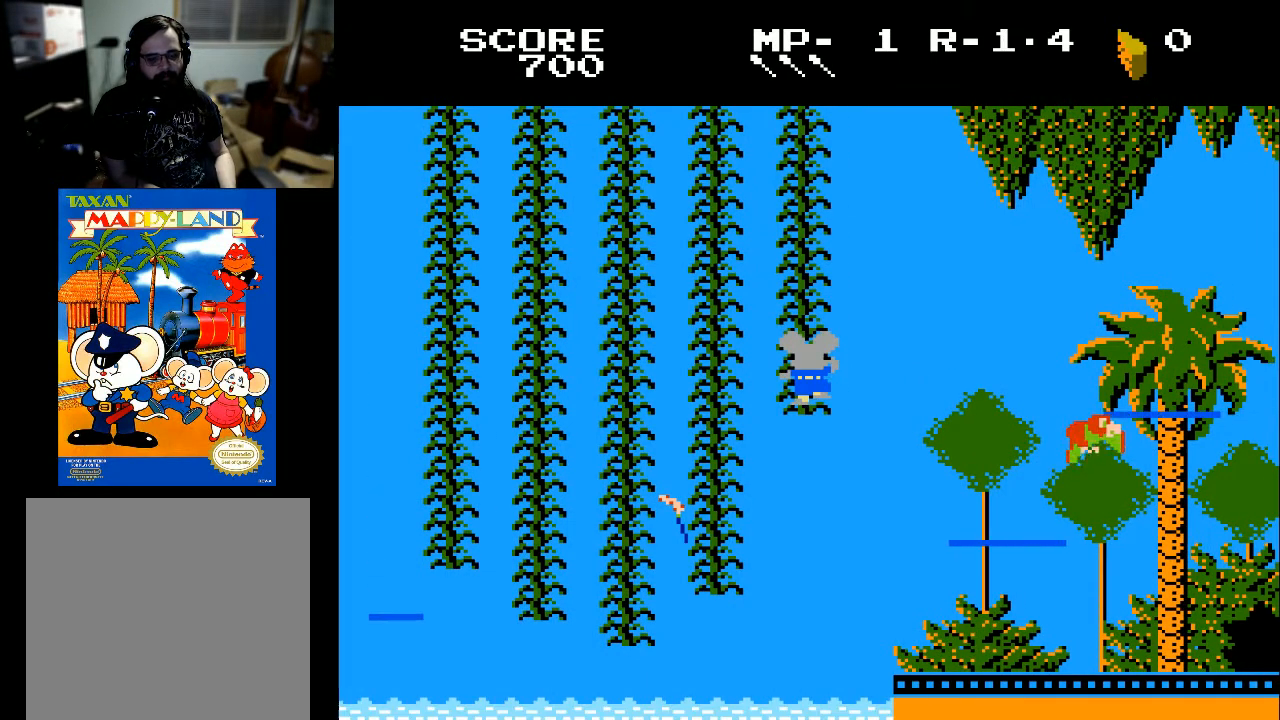
{"buttons": [], "left_stick": "center", "right_stick": "center", "events": []}
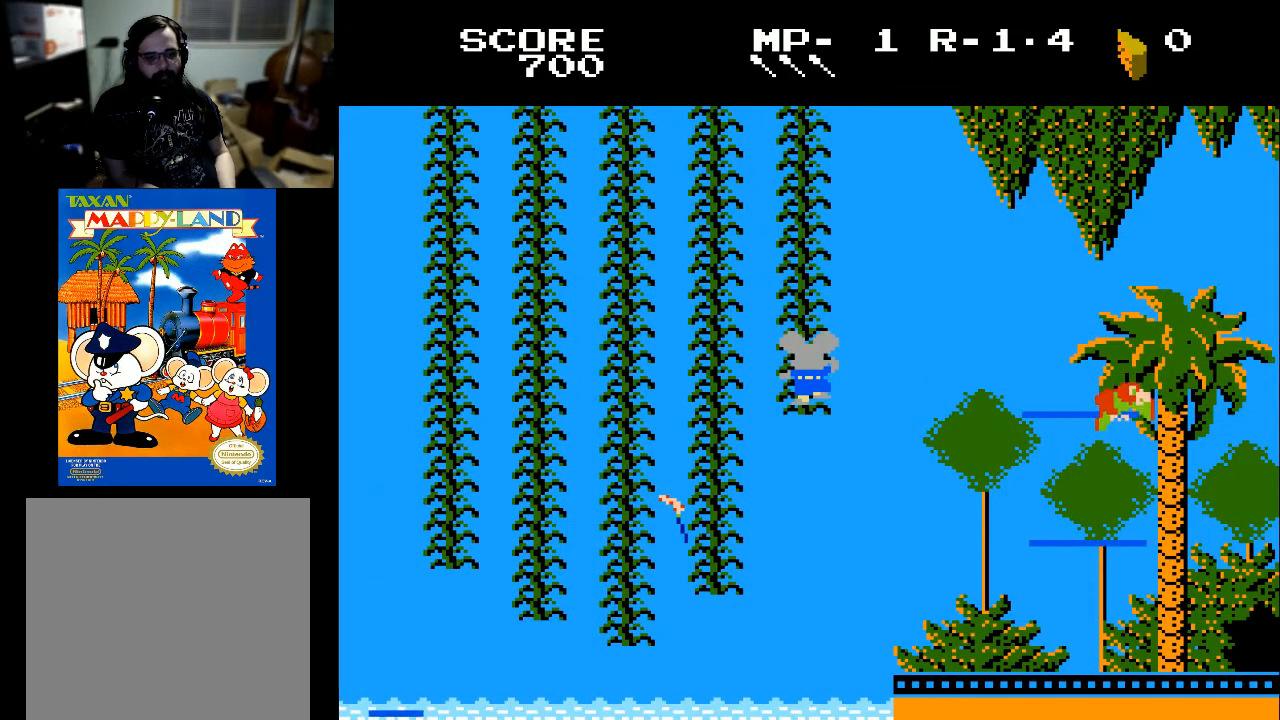
{"buttons": [], "left_stick": "center", "right_stick": "center", "events": []}
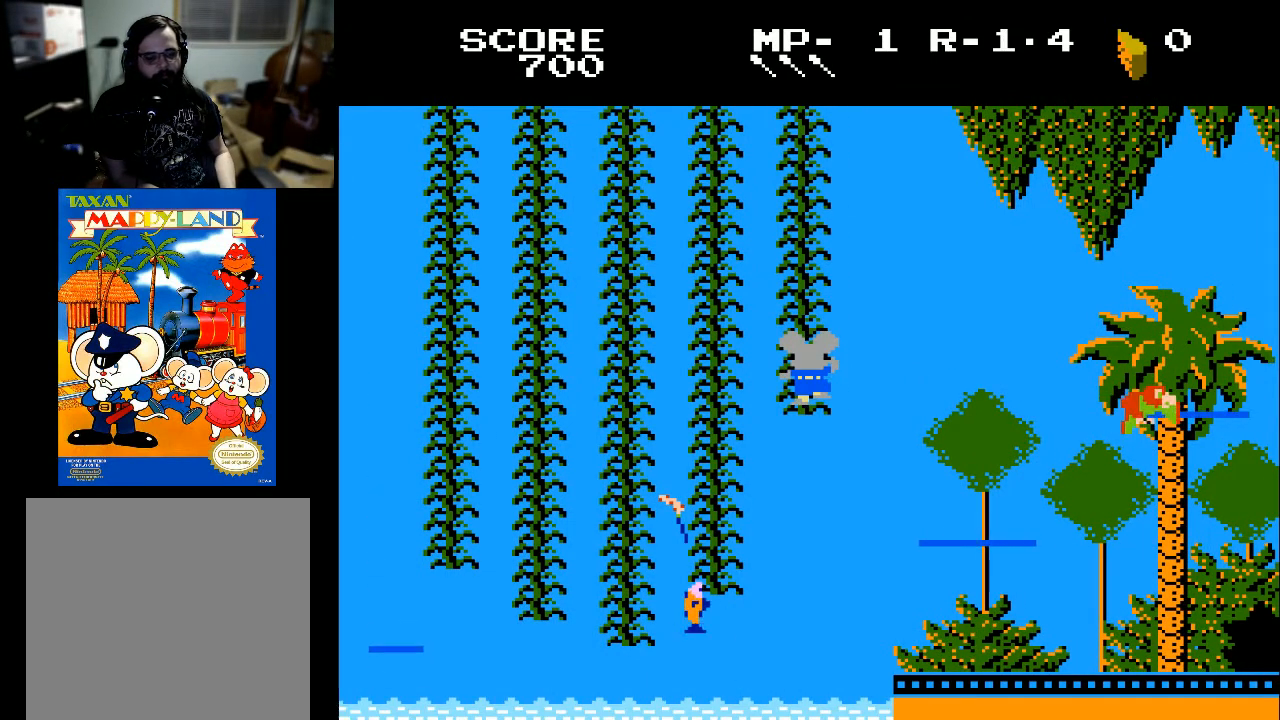
{"buttons": [], "left_stick": "center", "right_stick": "center", "events": []}
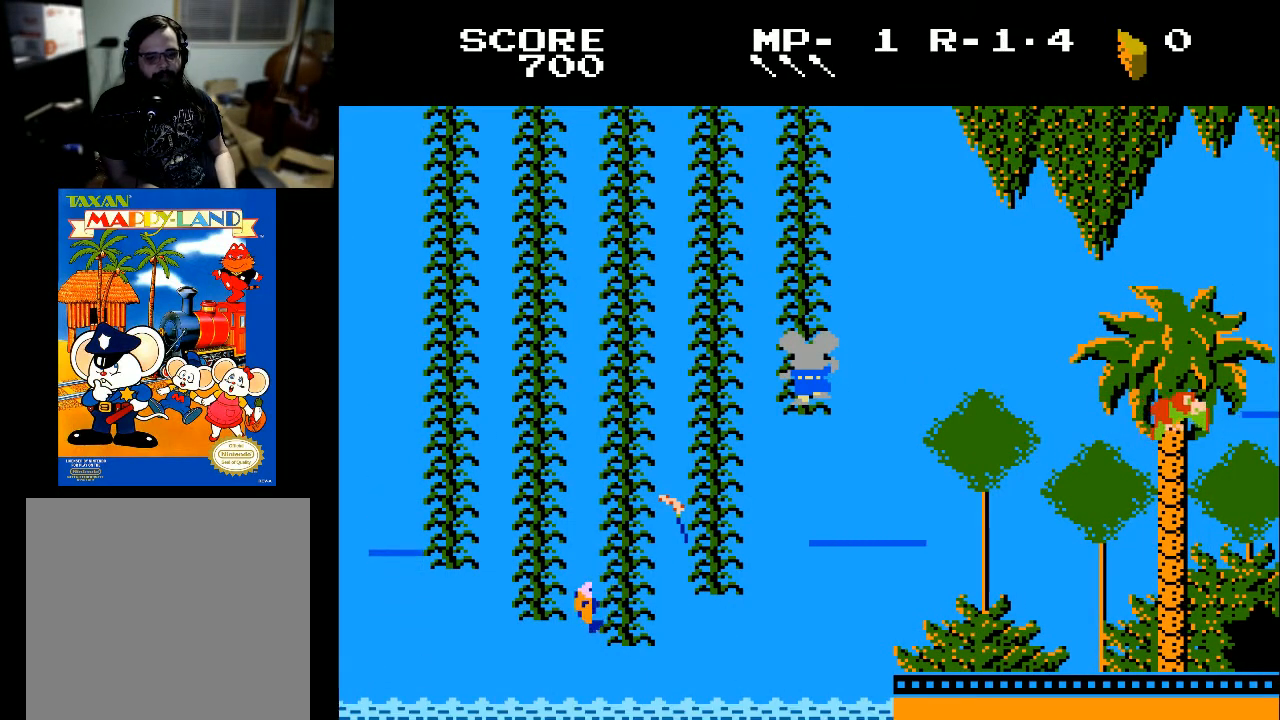
{"buttons": [], "left_stick": "center", "right_stick": "center", "events": [[167, "DPAD_RIGHT", "down"], [500, "DPAD_RIGHT", "up"]]}
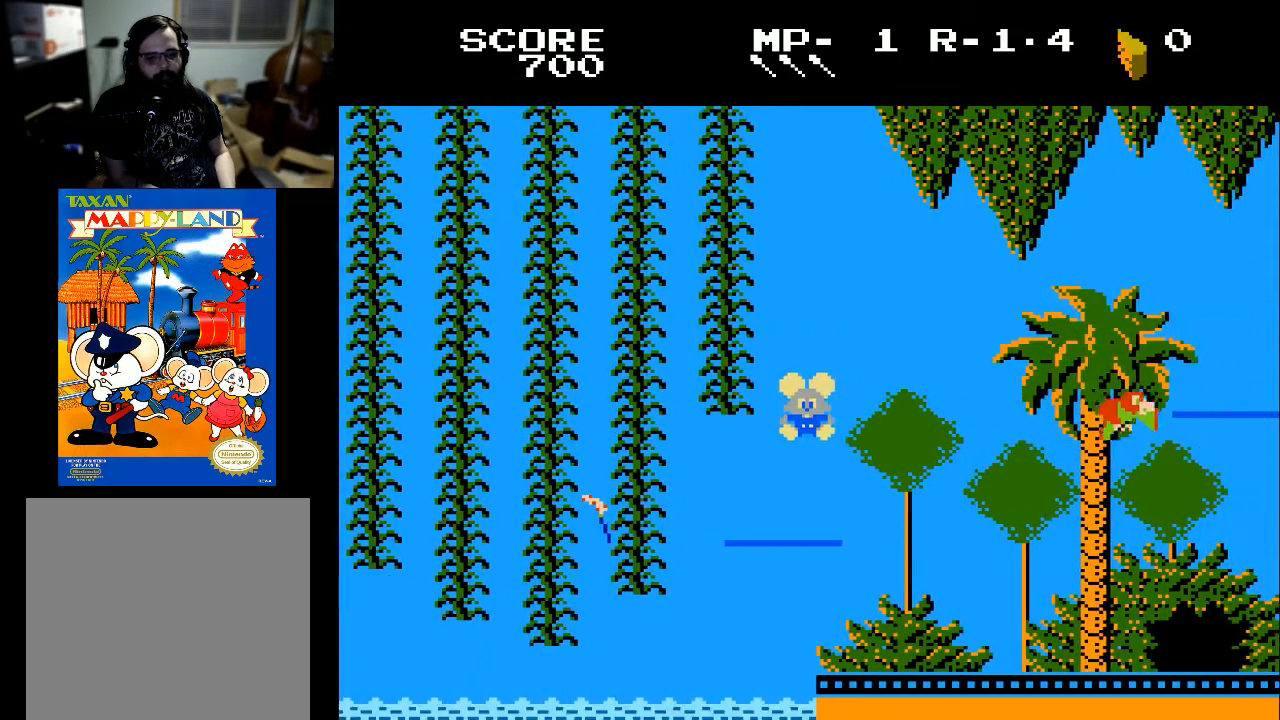
{"buttons": [], "left_stick": "center", "right_stick": "center", "events": []}
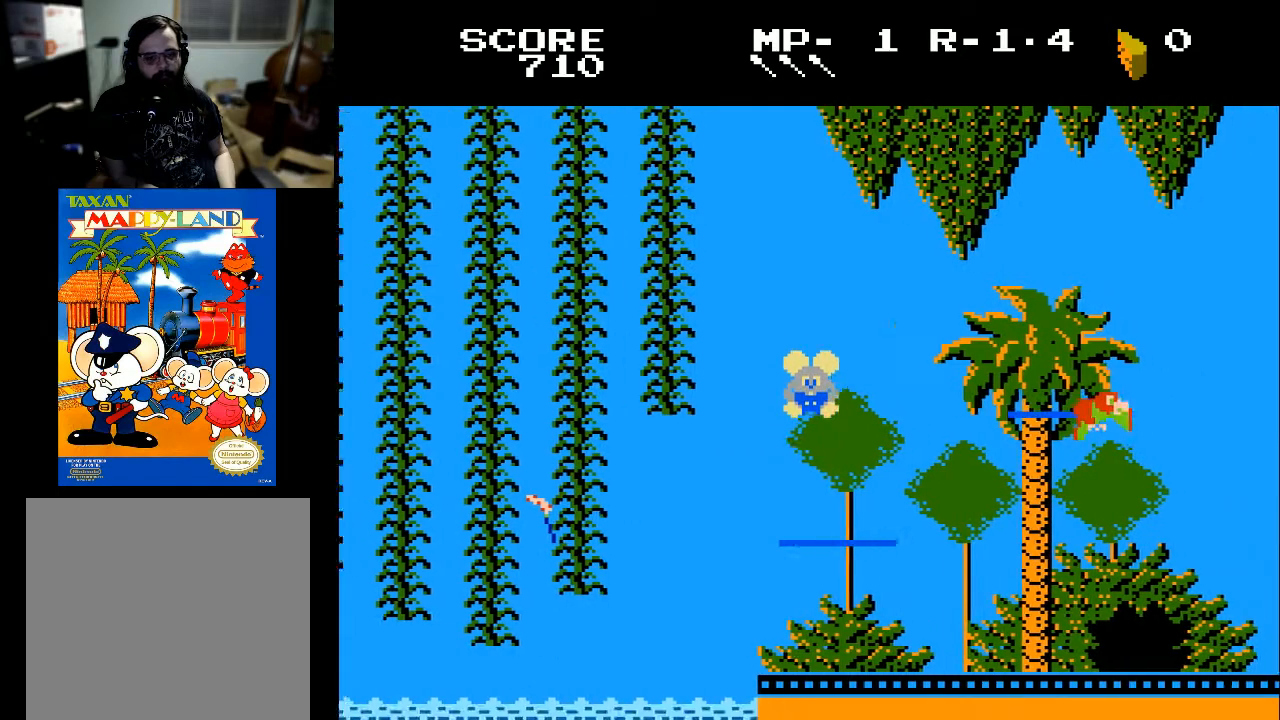
{"buttons": ["DPAD_RIGHT"], "left_stick": "center", "right_stick": "center", "events": [[367, "DPAD_RIGHT", "down"]]}